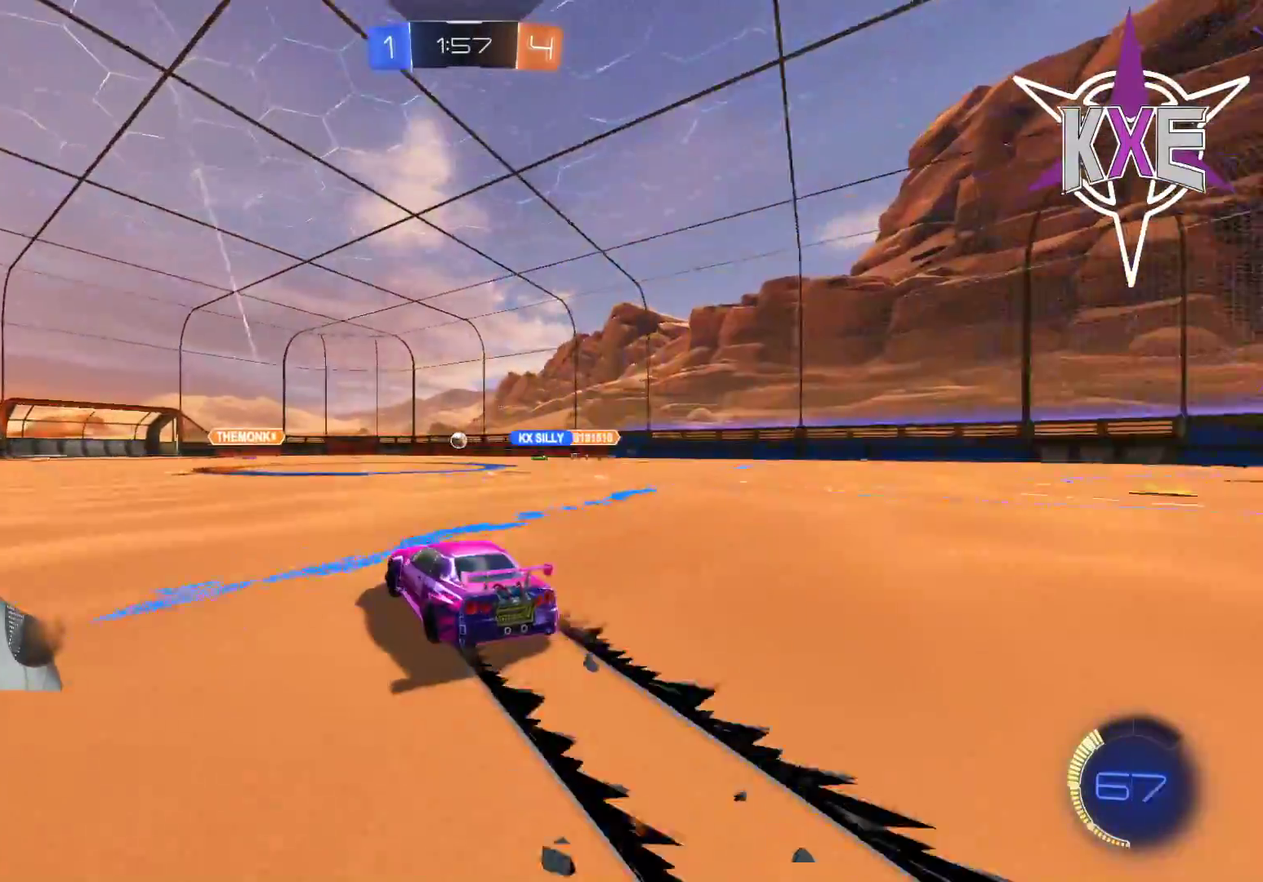
Gameplay with a controller (PlayStation layout); each line is a JSON object with the inputs held at the frame after it. "events" lists button and stick changes between this image and that frame as [ms after this image, input, new state], when the widget could be followed in between.
{"buttons": [], "left_stick": "down-right", "right_stick": "center", "events": [[117, "R2", "down"], [367, "R2", "up"], [483, "left_stick", "down-right"]]}
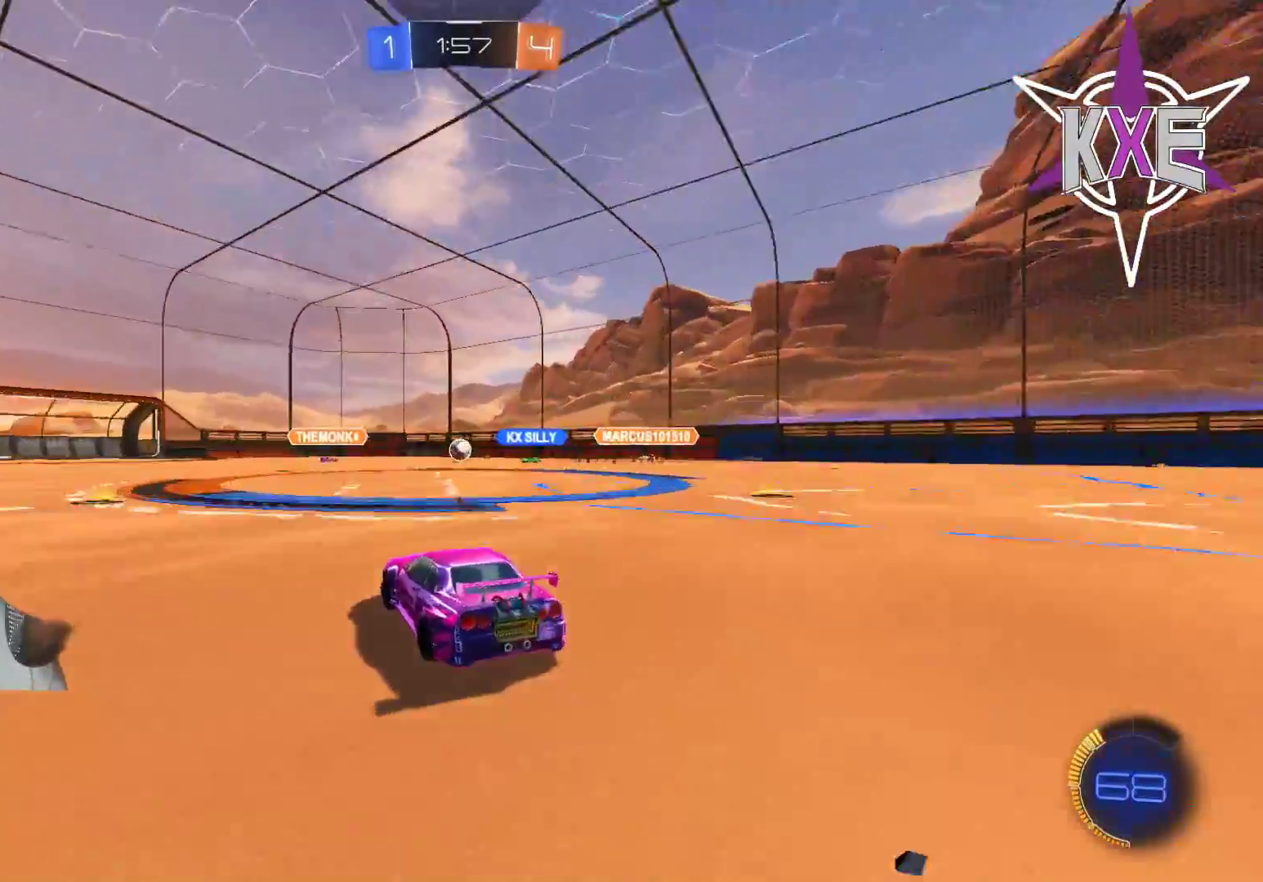
{"buttons": [], "left_stick": "center", "right_stick": "center", "events": [[300, "left_stick", "center"]]}
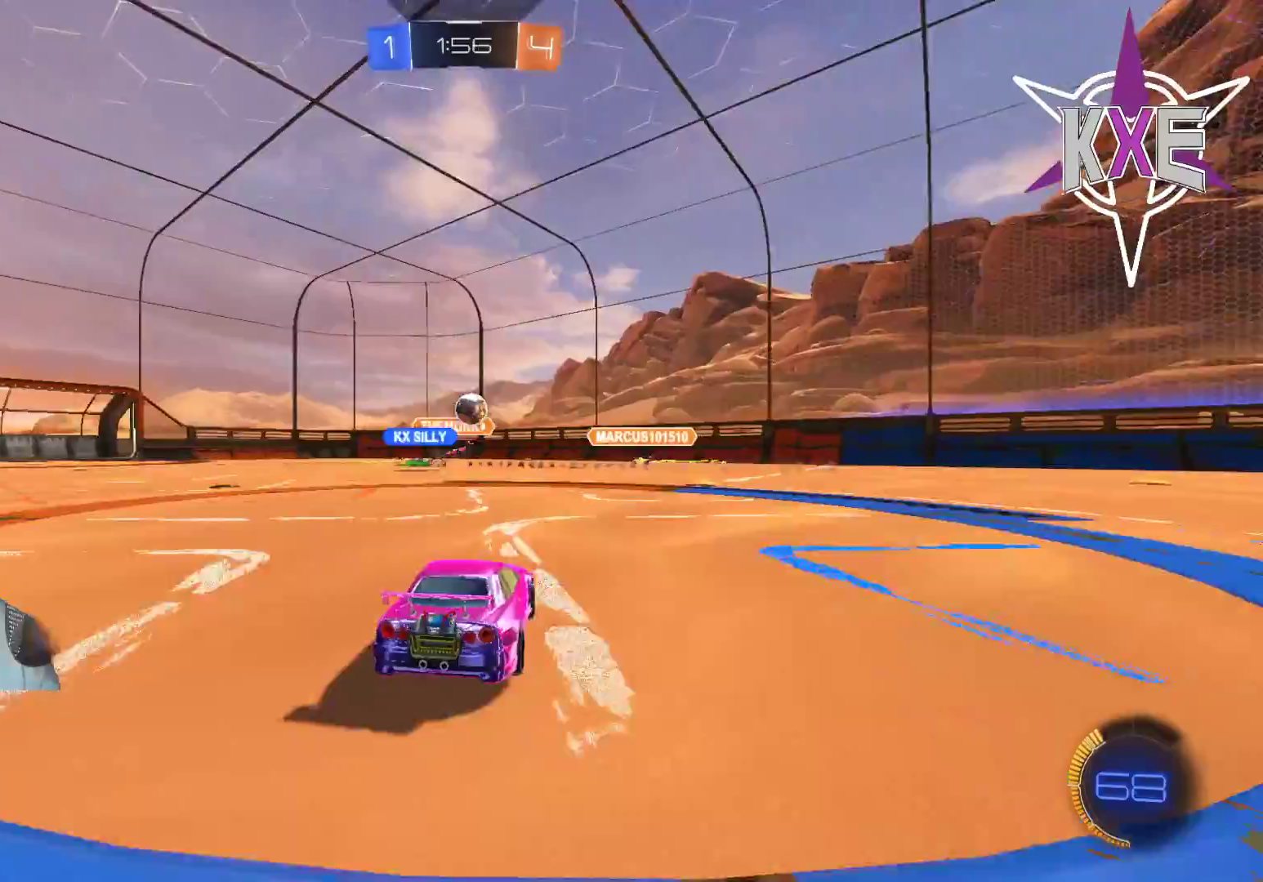
{"buttons": ["R2"], "left_stick": "right", "right_stick": "center", "events": [[100, "left_stick", "right"], [200, "L2", "down"], [283, "R2", "down"], [317, "L2", "up"]]}
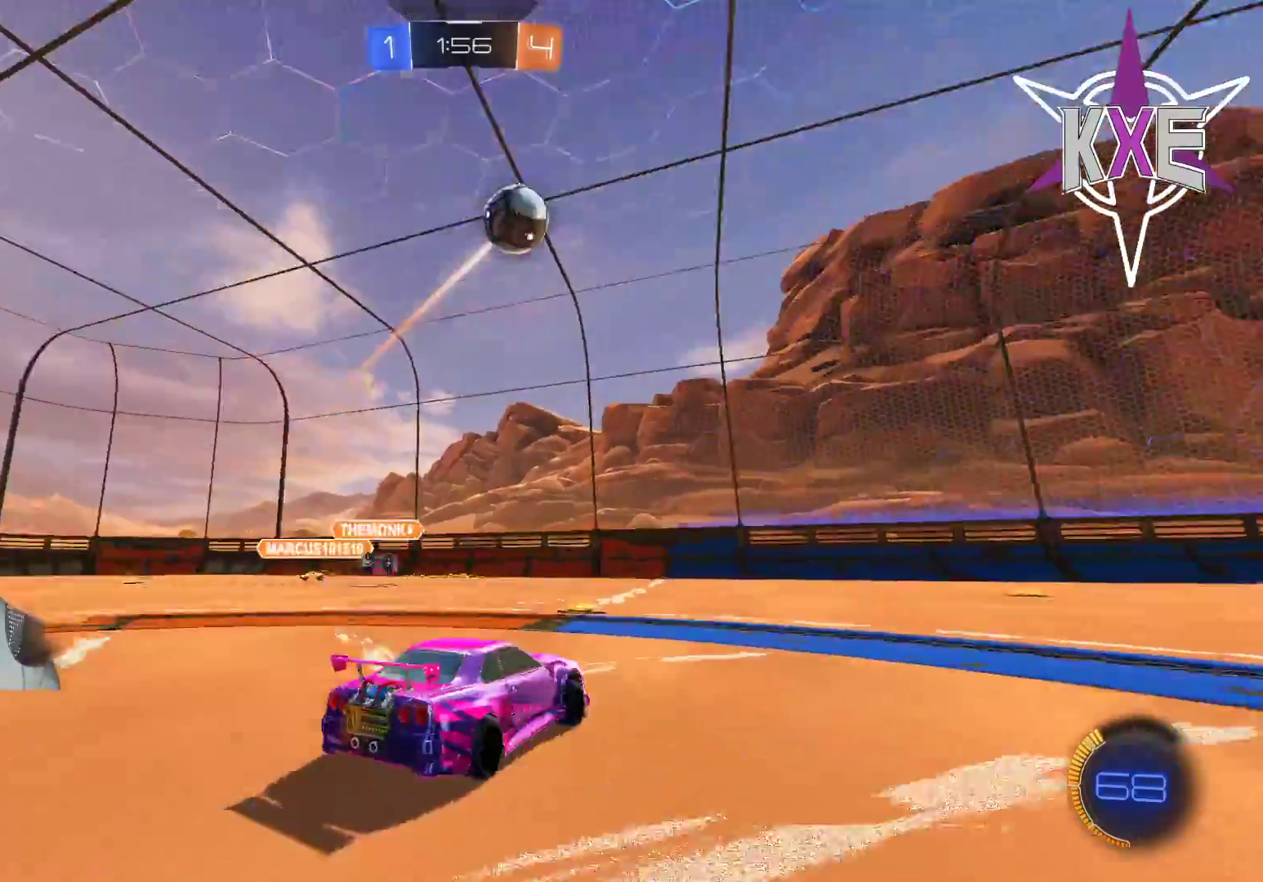
{"buttons": ["R1", "R2"], "left_stick": "right", "right_stick": "center", "events": [[133, "R1", "down"]]}
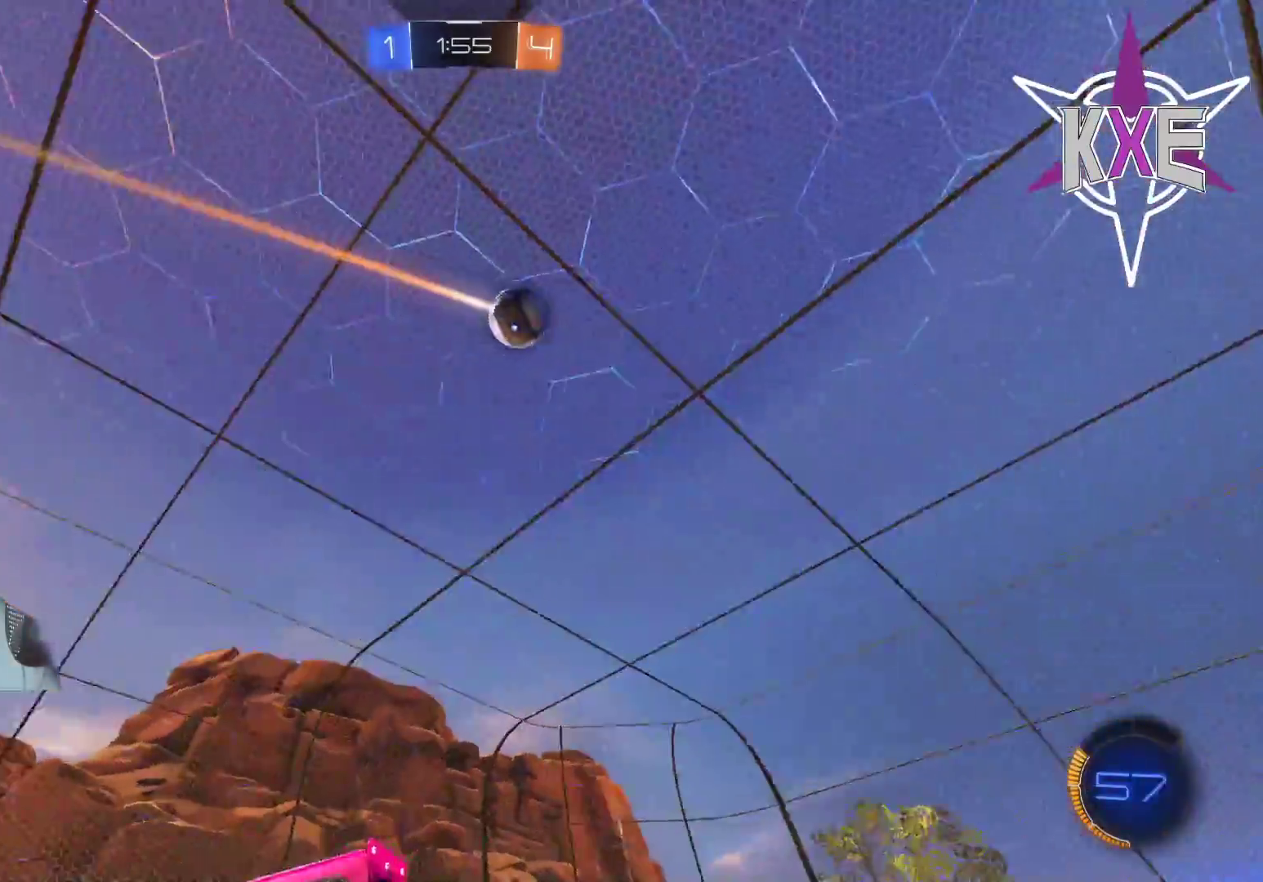
{"buttons": ["R2"], "left_stick": "center", "right_stick": "center", "events": [[50, "R1", "up"], [167, "left_stick", "center"], [217, "left_stick", "up-left"], [450, "left_stick", "center"]]}
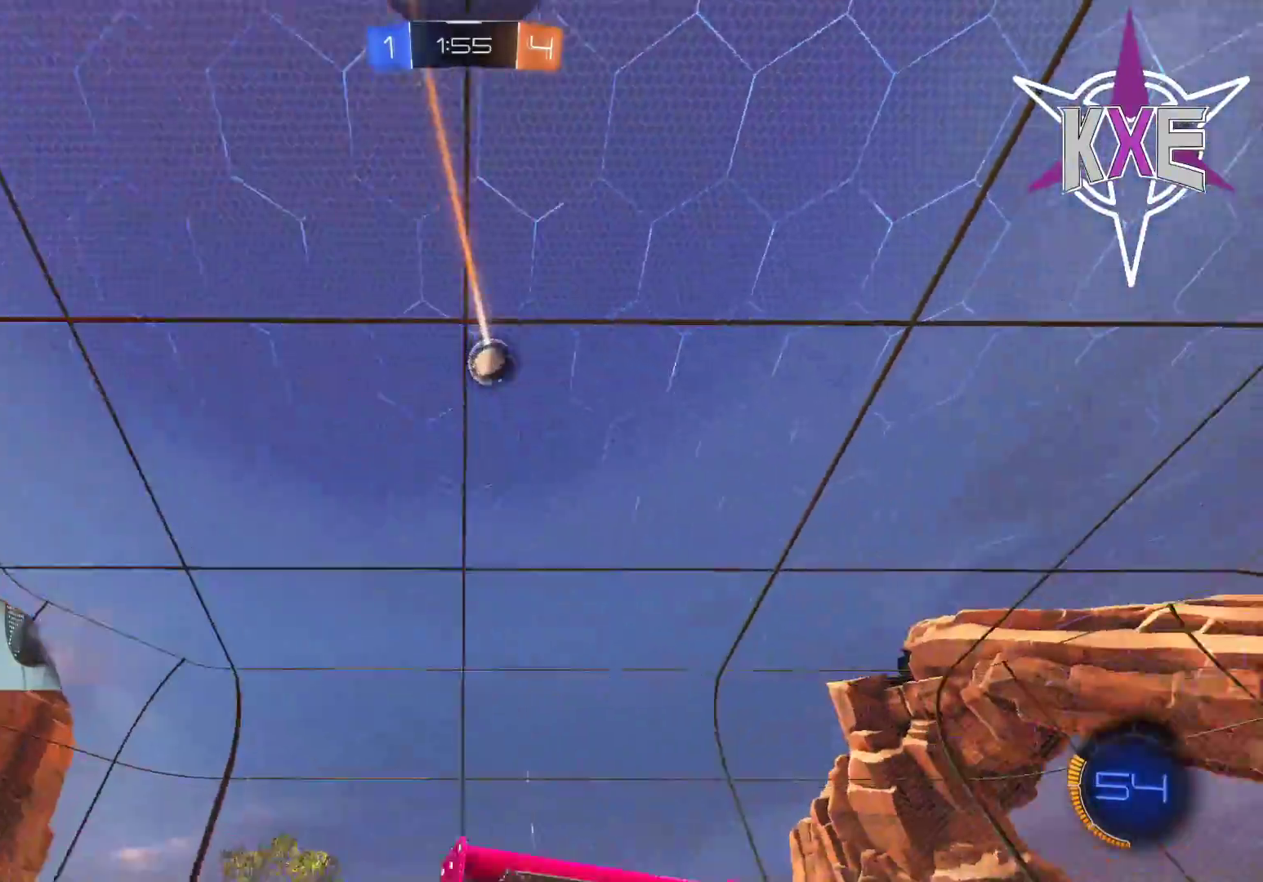
{"buttons": ["R2"], "left_stick": "center", "right_stick": "center", "events": []}
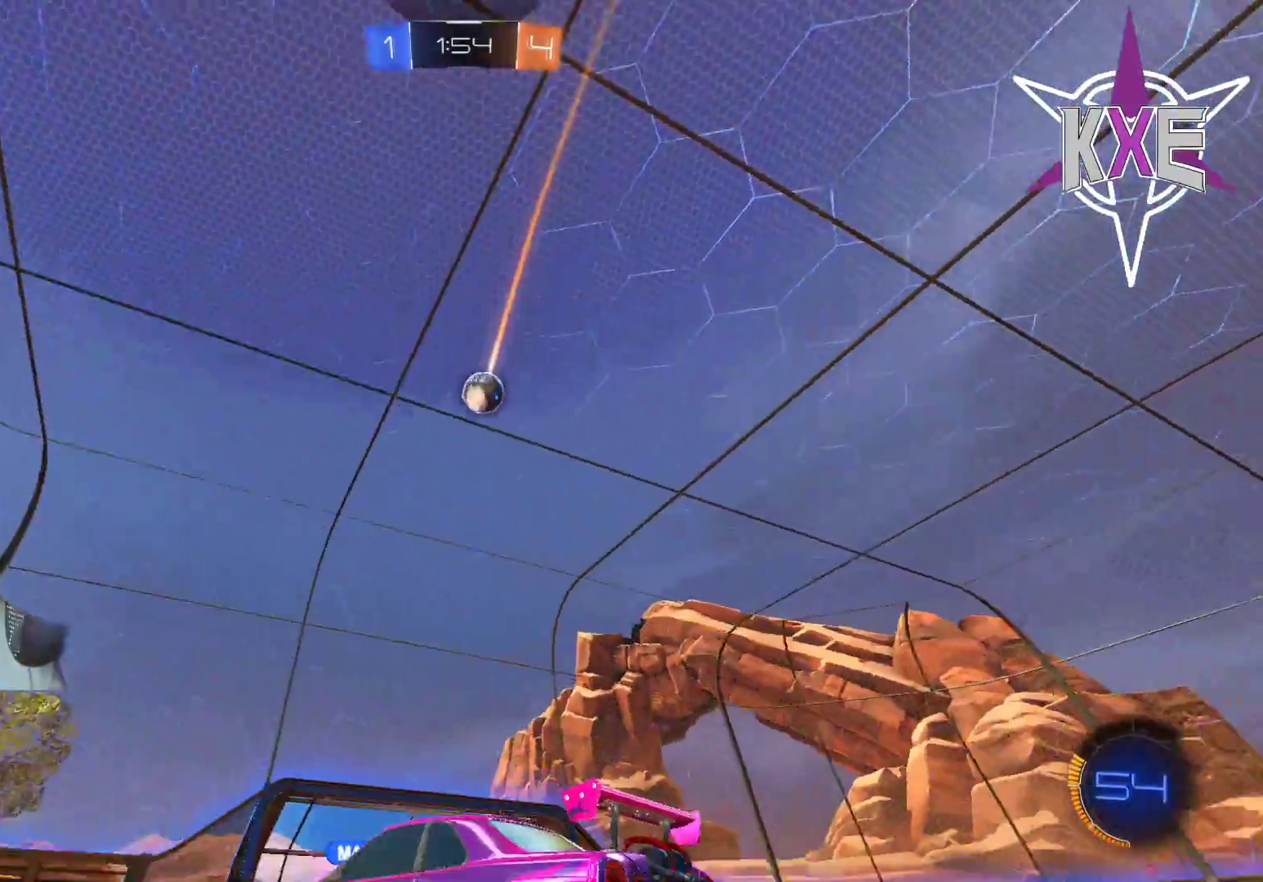
{"buttons": ["R2"], "left_stick": "center", "right_stick": "center", "events": []}
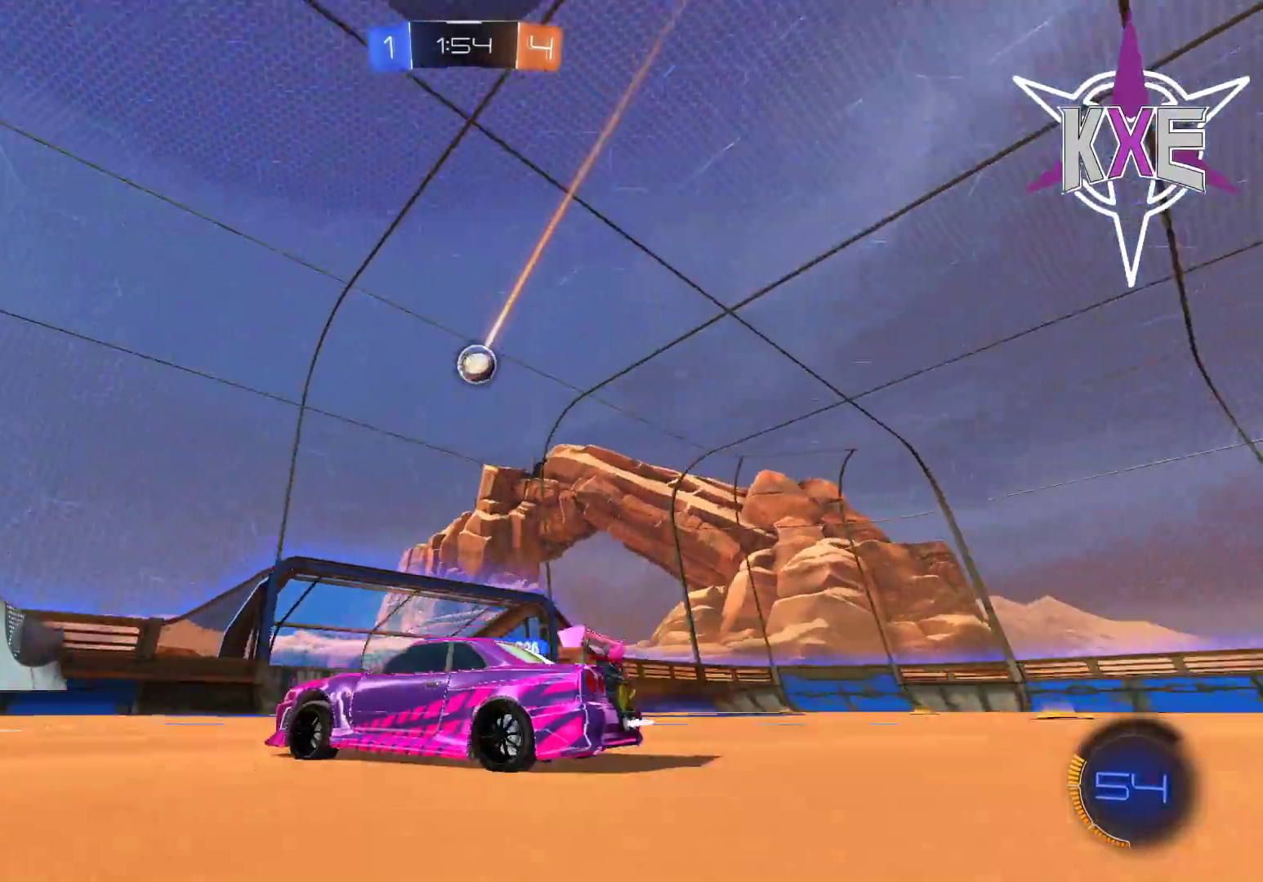
{"buttons": ["R2"], "left_stick": "center", "right_stick": "center", "events": []}
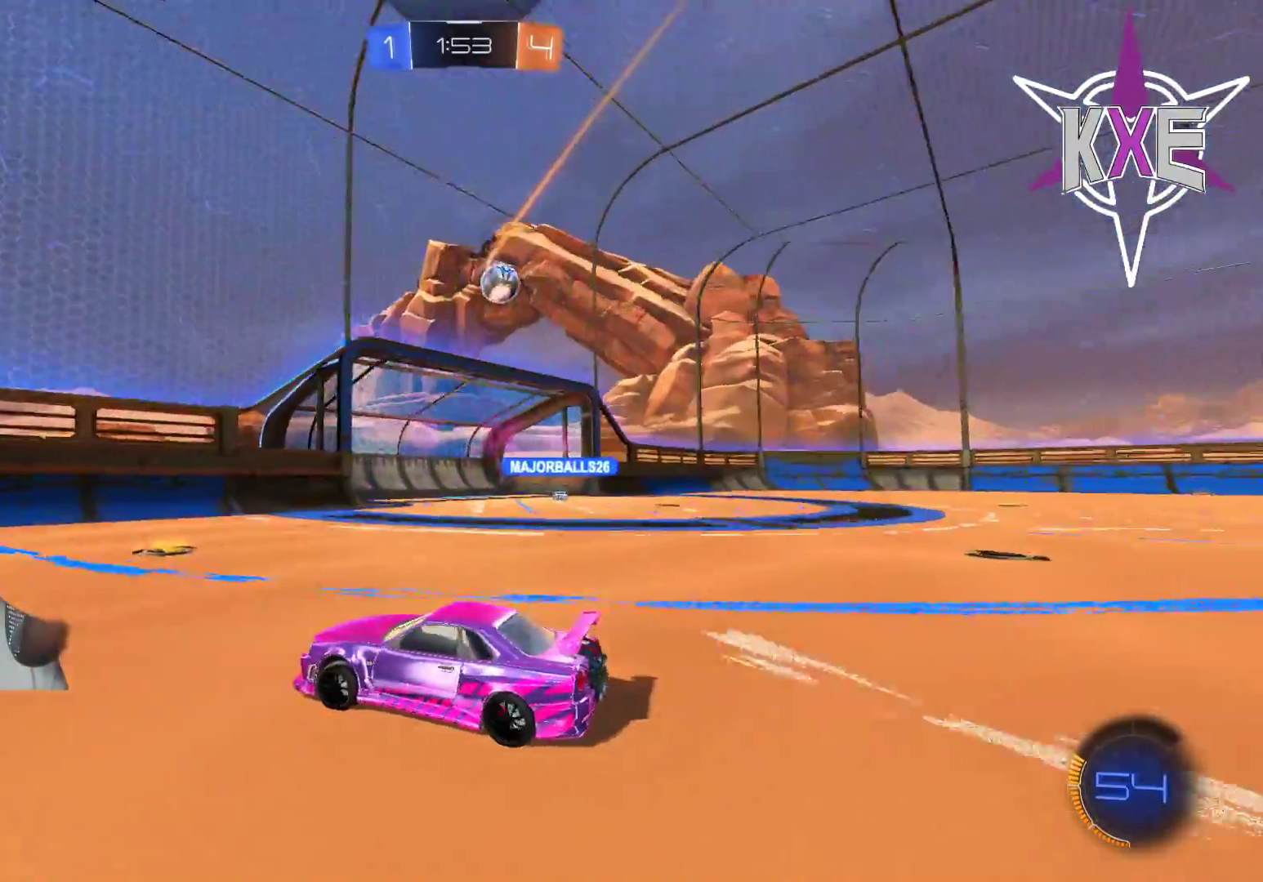
{"buttons": ["R2"], "left_stick": "down-right", "right_stick": "center", "events": [[433, "left_stick", "down-right"]]}
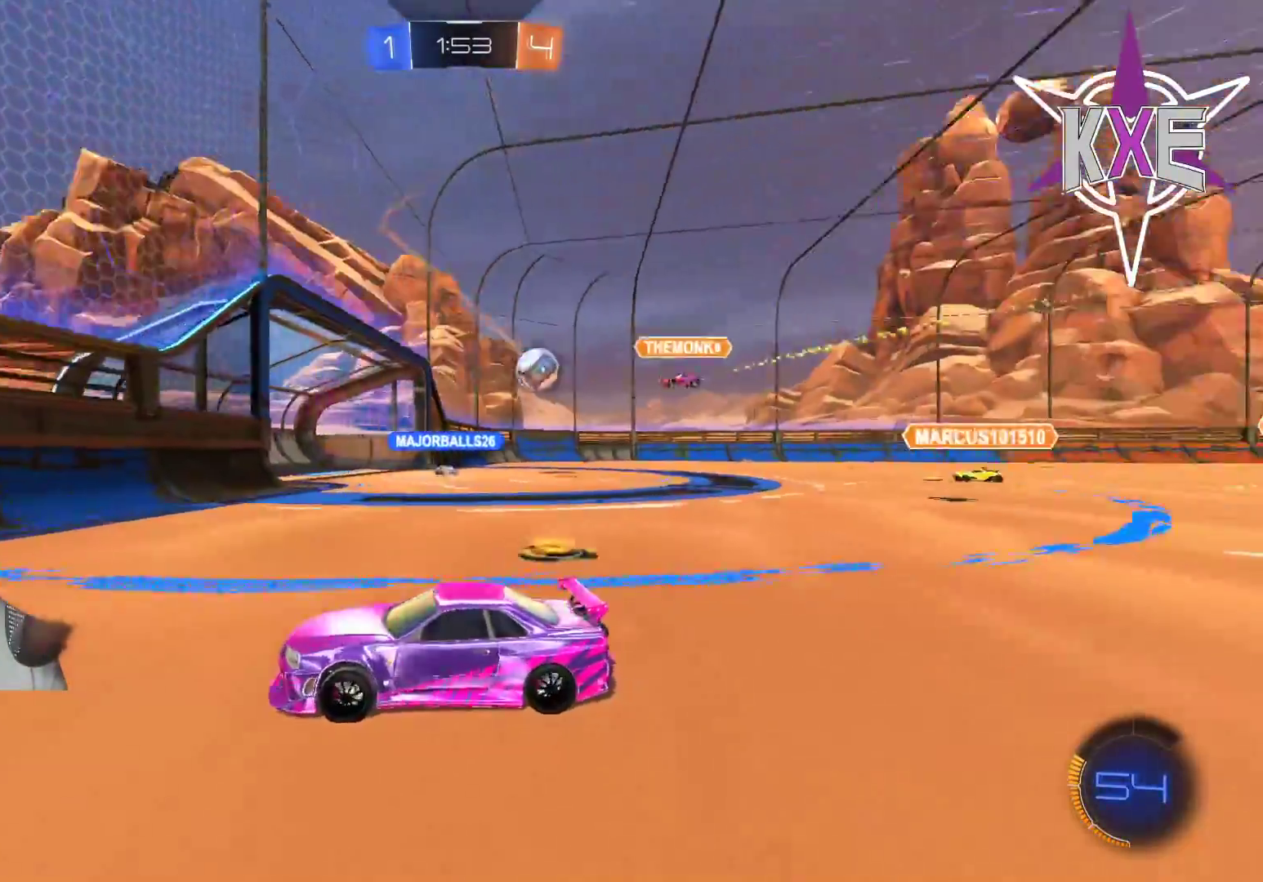
{"buttons": ["R2"], "left_stick": "down-right", "right_stick": "center", "events": []}
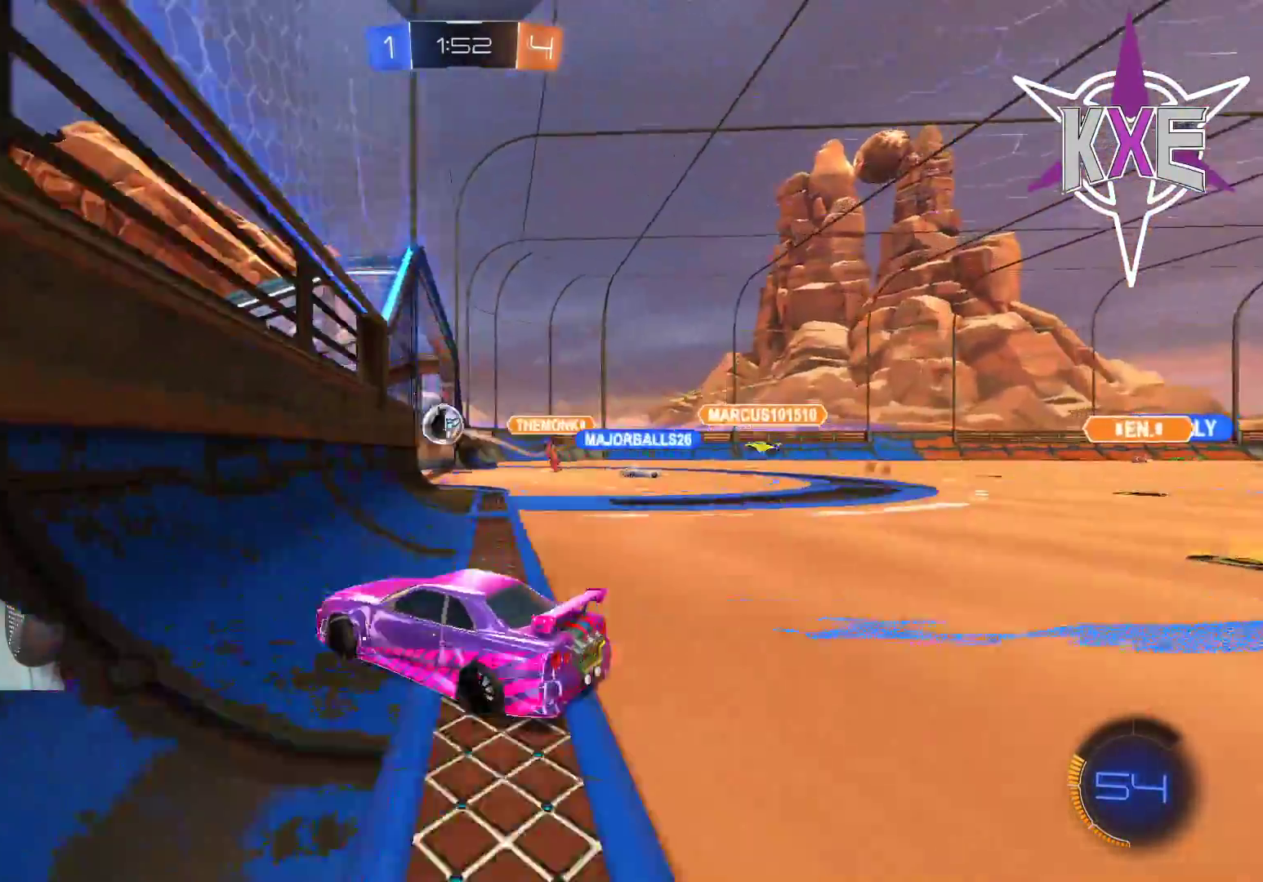
{"buttons": [], "left_stick": "center", "right_stick": "center", "events": [[117, "R2", "up"], [133, "left_stick", "center"]]}
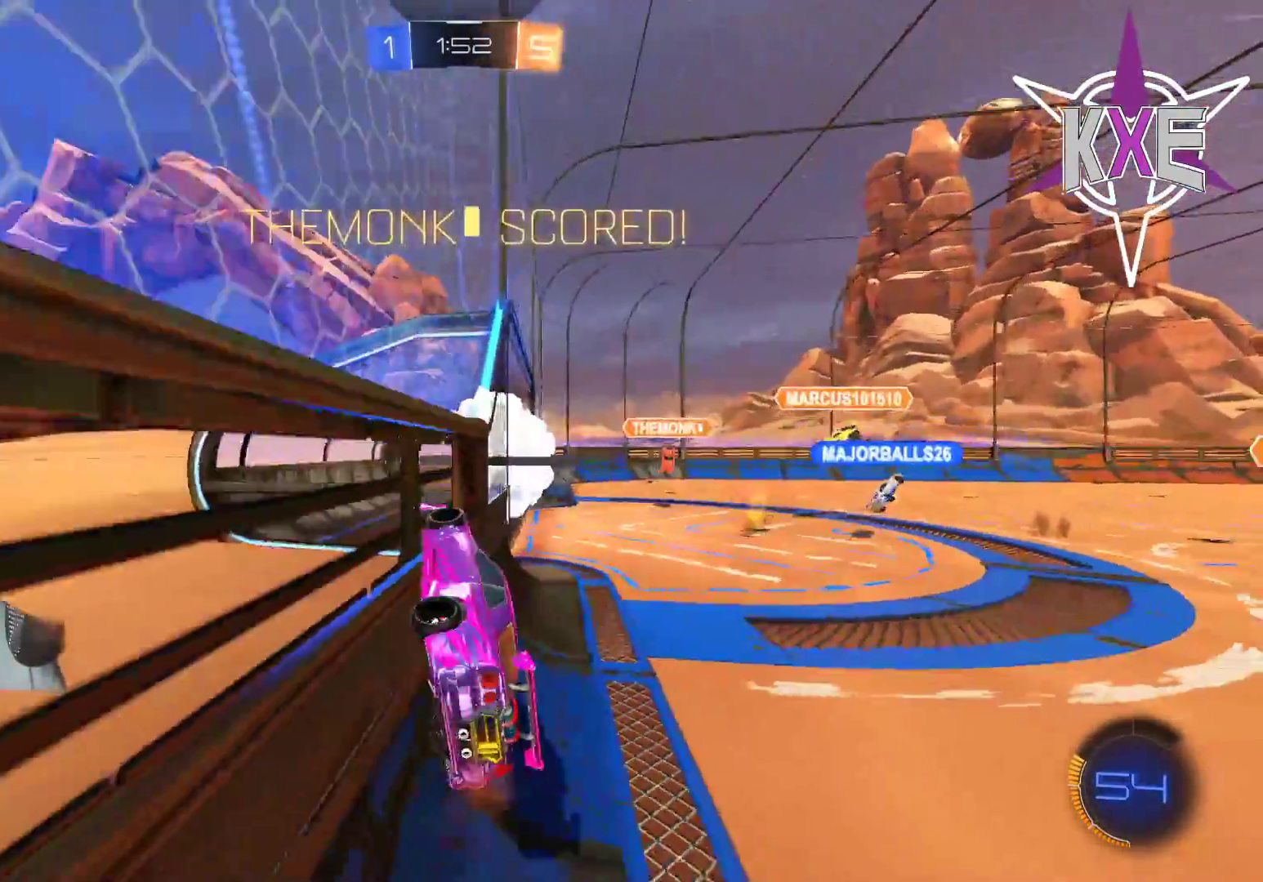
{"buttons": [], "left_stick": "down-right", "right_stick": "center"}
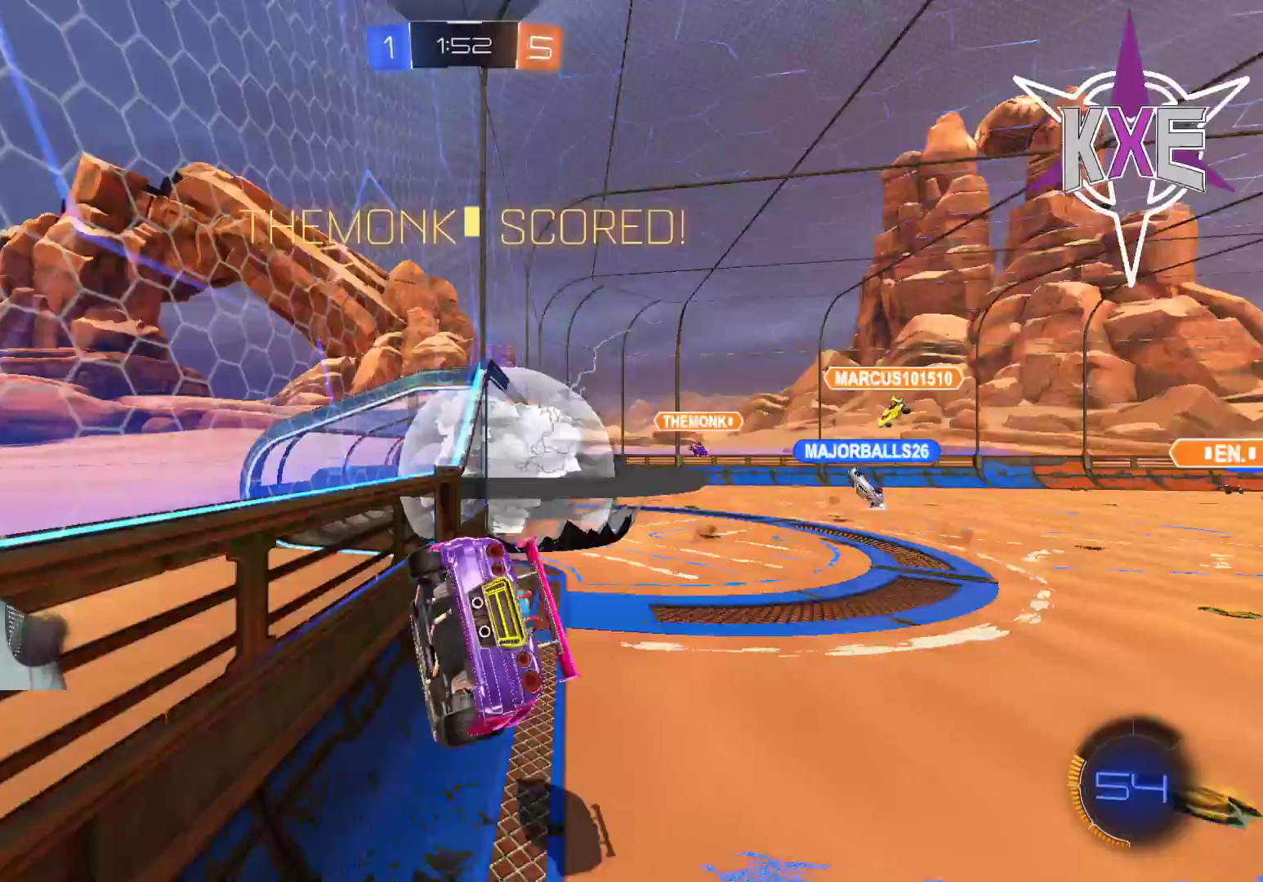
{"buttons": ["R3"], "left_stick": "center", "right_stick": "down-left", "events": [[150, "left_stick", "center"], [283, "R3", "down"], [400, "right_stick", "down-left"]]}
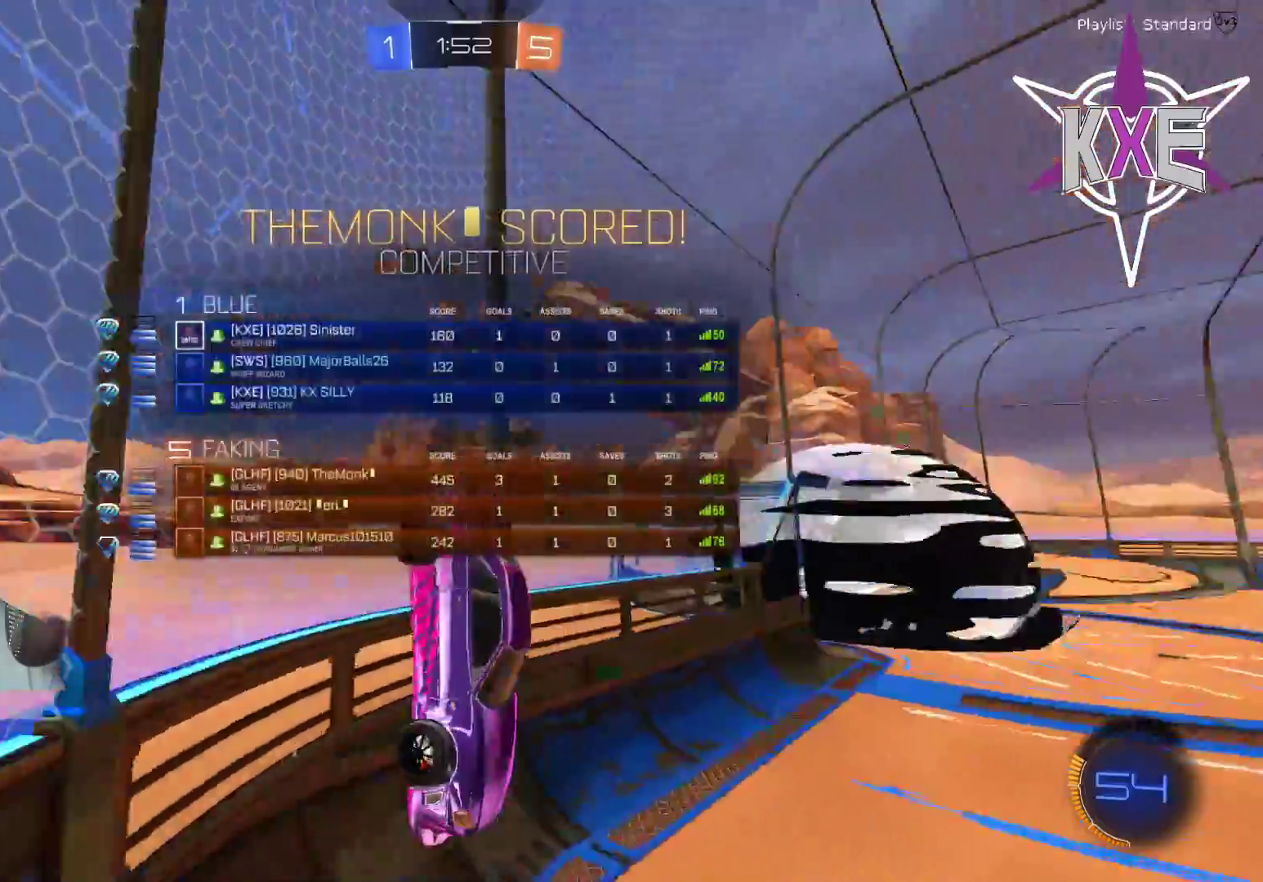
{"buttons": ["R3"], "left_stick": "center", "right_stick": "down-left", "events": []}
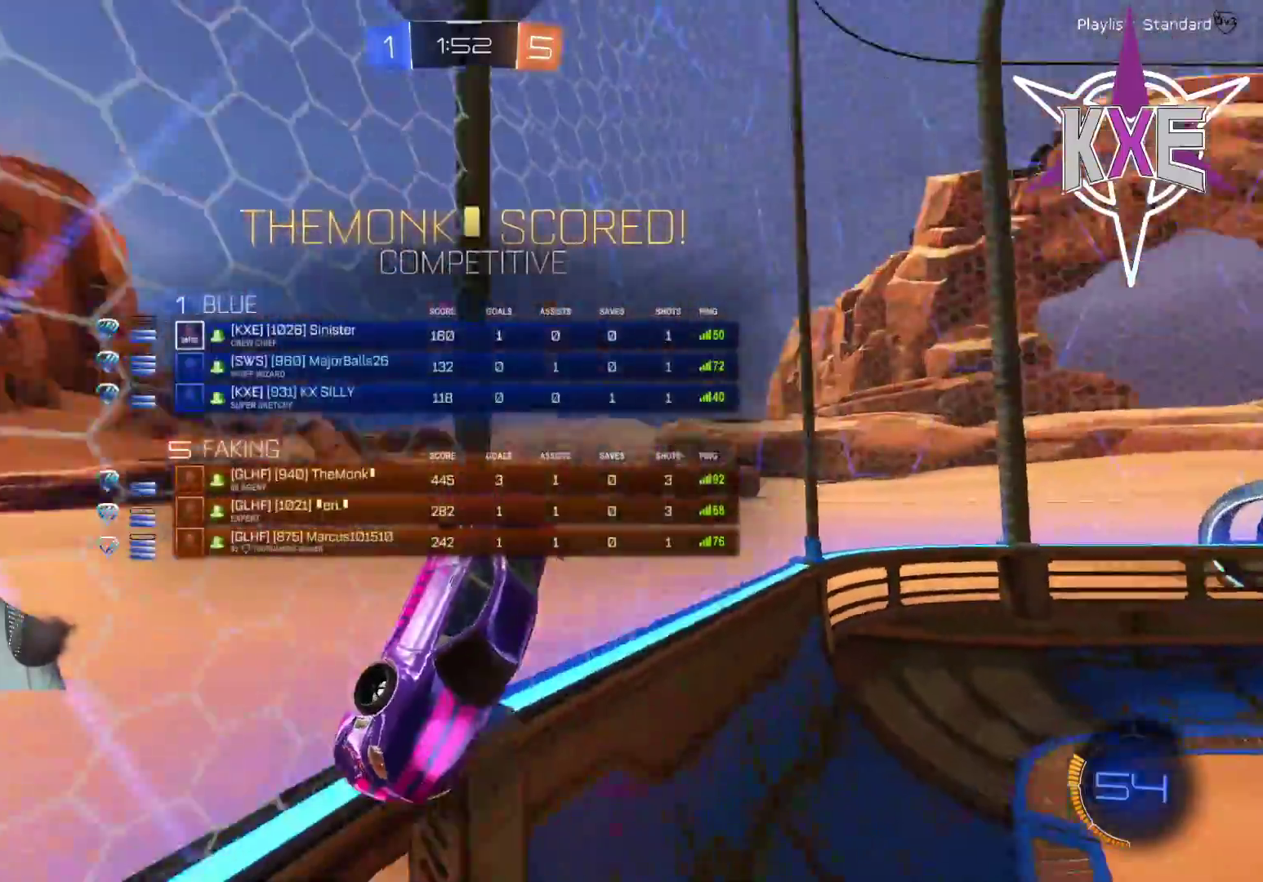
{"buttons": ["R3"], "left_stick": "center", "right_stick": "down-left", "events": []}
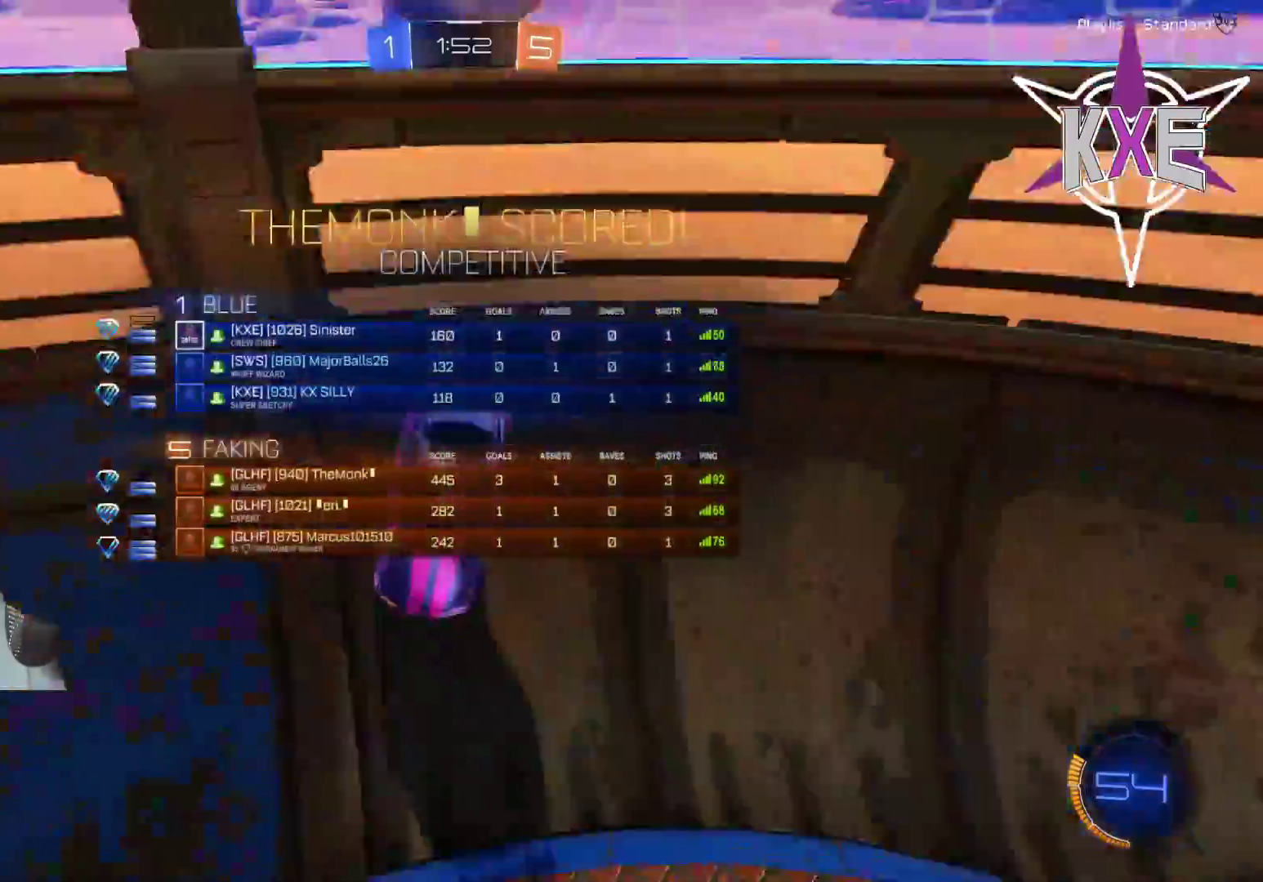
{"buttons": [], "left_stick": "center", "right_stick": "center", "events": [[33, "R3", "up"], [183, "right_stick", "center"]]}
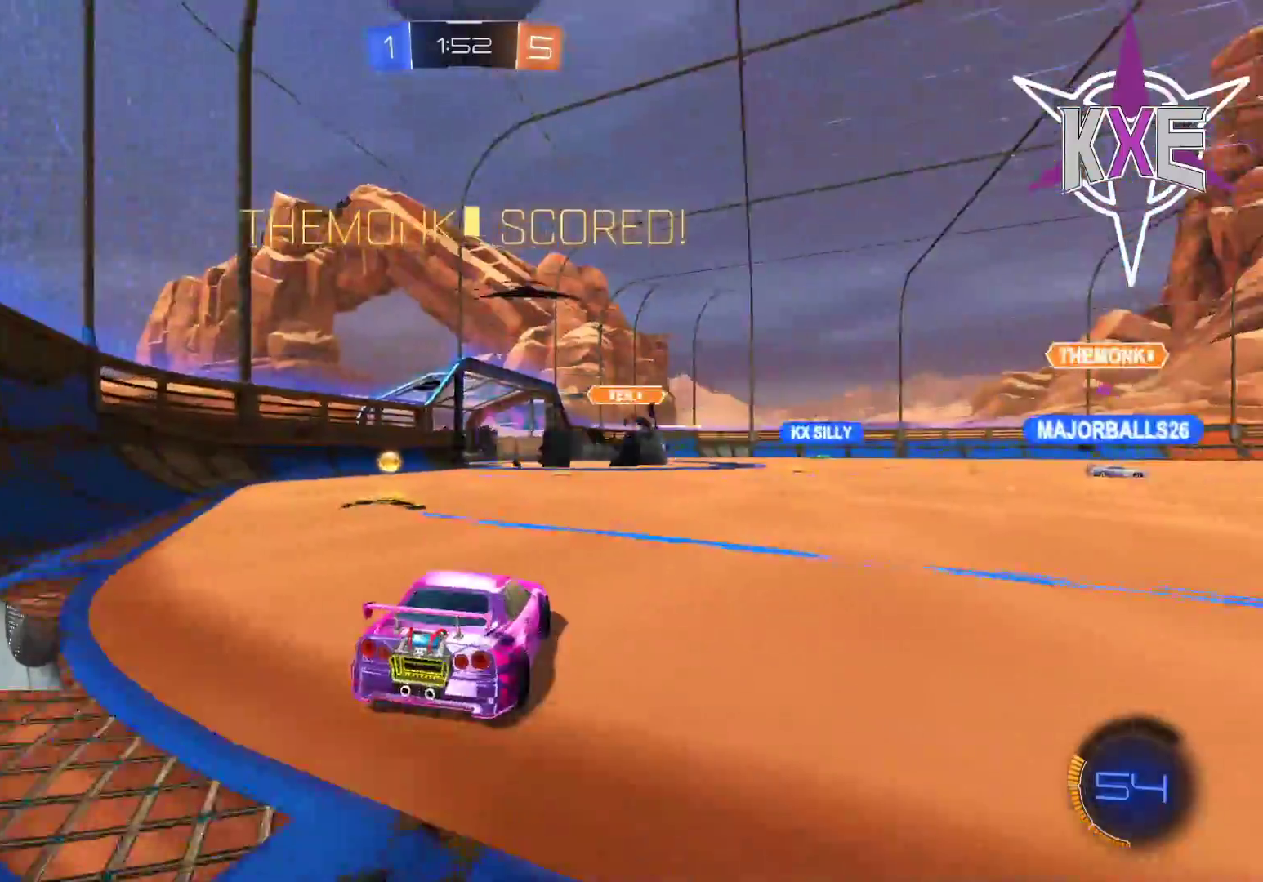
{"buttons": [], "left_stick": "center", "right_stick": "center", "events": []}
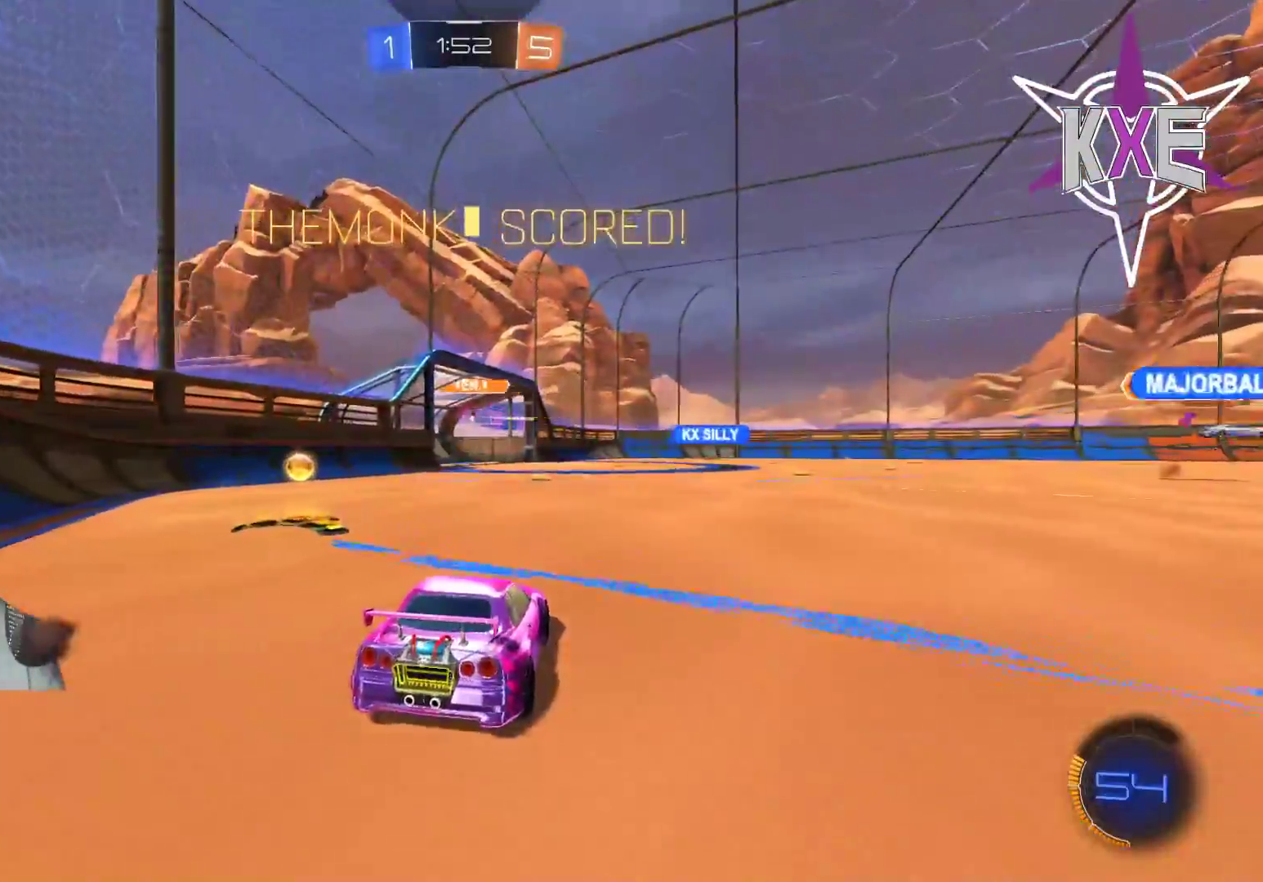
{"buttons": [], "left_stick": "center", "right_stick": "center", "events": []}
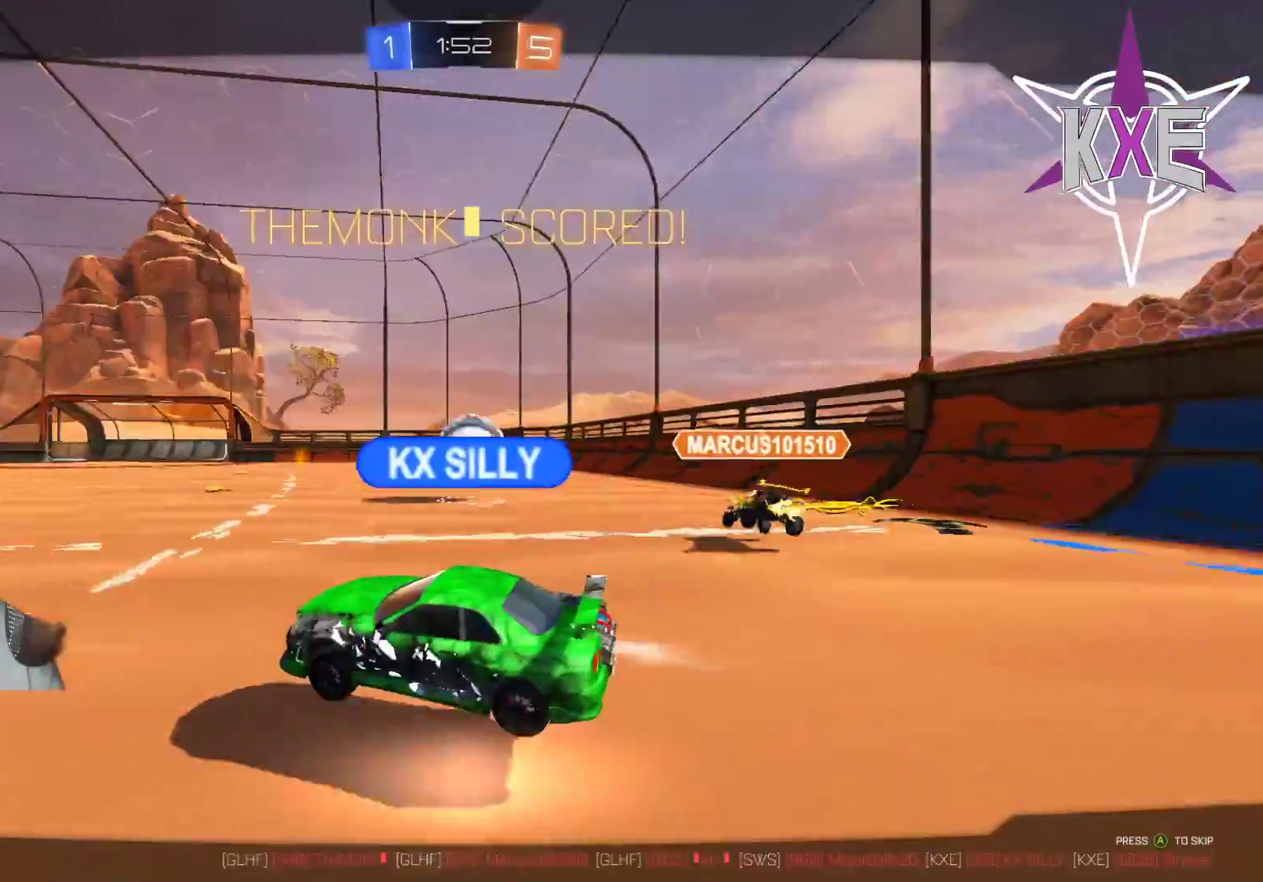
{"buttons": [], "left_stick": "center", "right_stick": "center", "events": []}
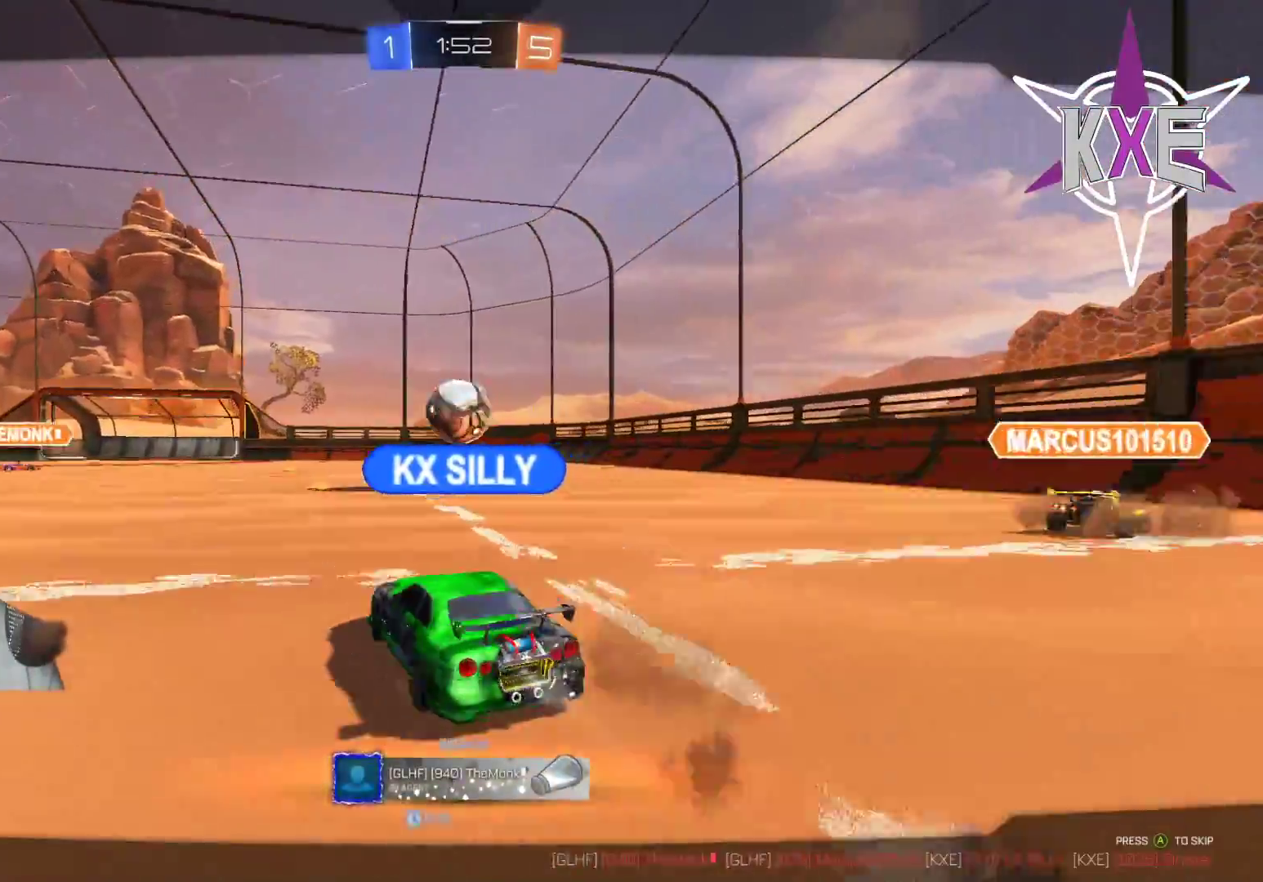
{"buttons": [], "left_stick": "center", "right_stick": "center", "events": []}
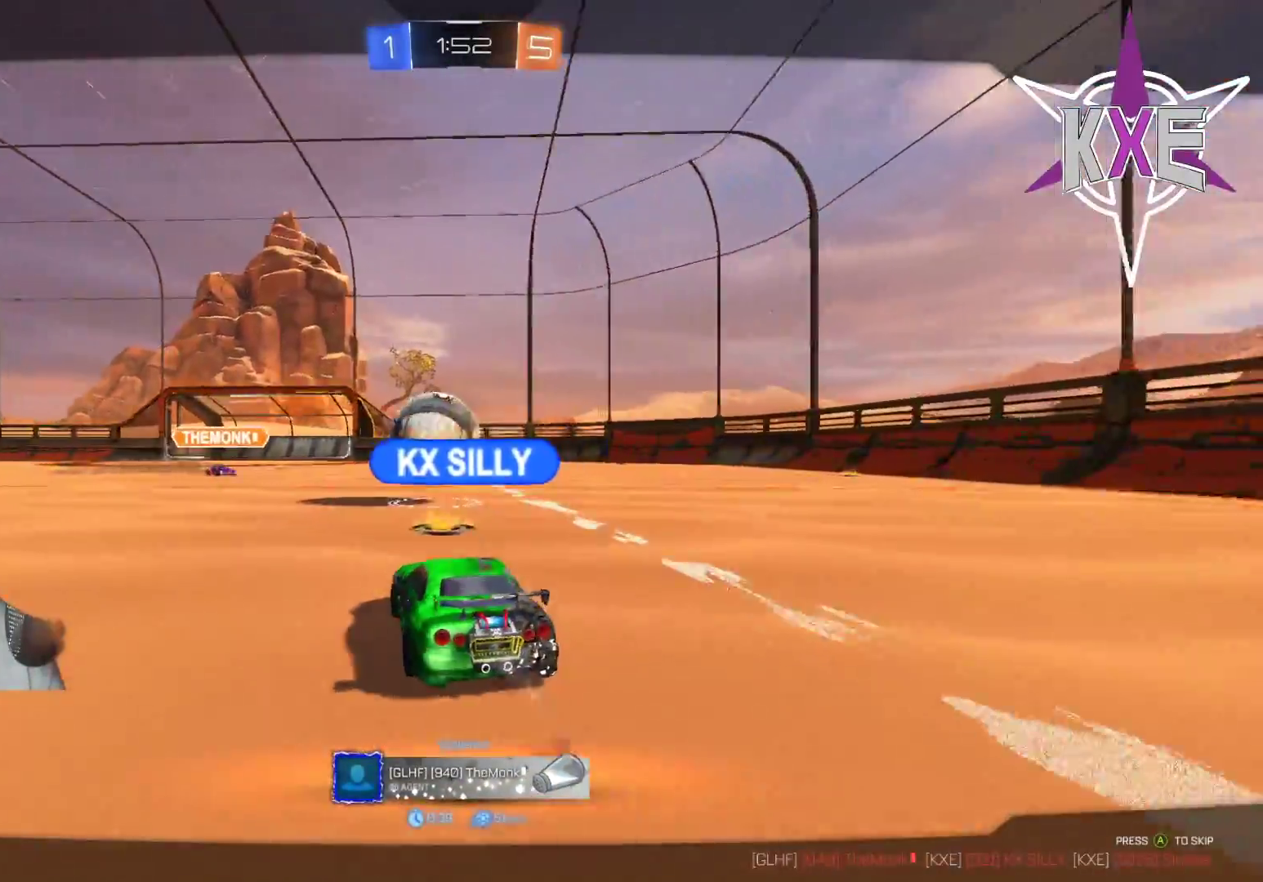
{"buttons": [], "left_stick": "center", "right_stick": "center", "events": []}
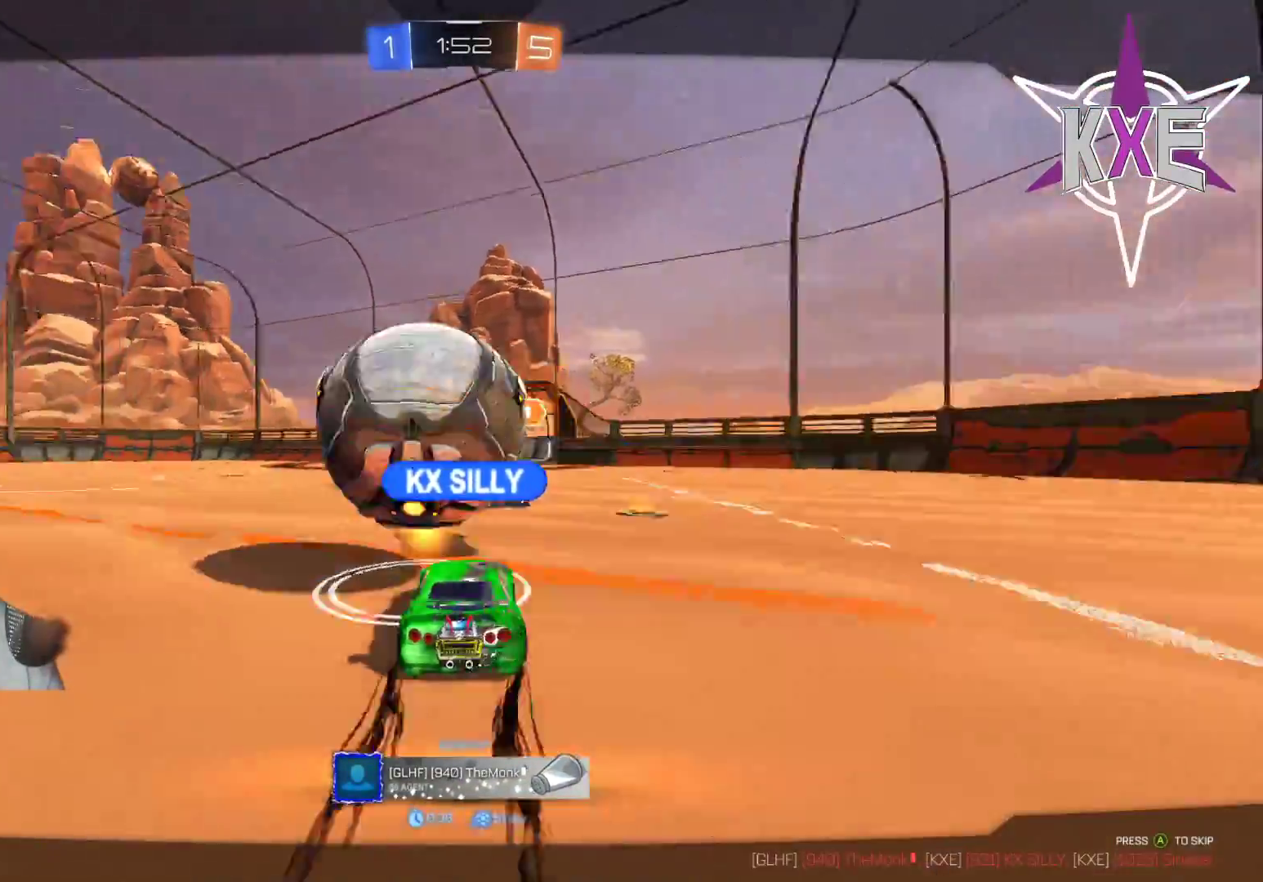
{"buttons": [], "left_stick": "center", "right_stick": "center", "events": [[50, "CROSS", "down"], [217, "CROSS", "up"]]}
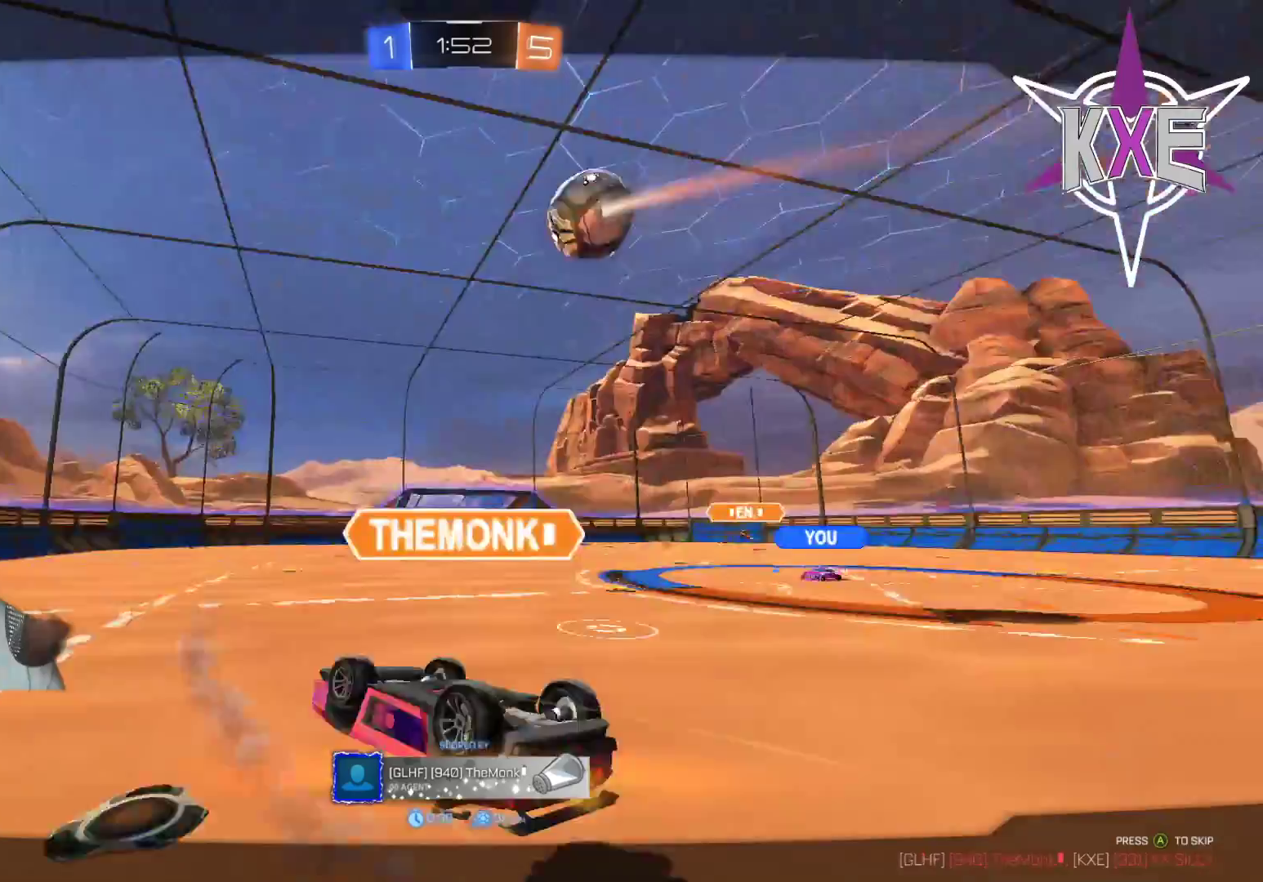
{"buttons": [], "left_stick": "center", "right_stick": "center", "events": []}
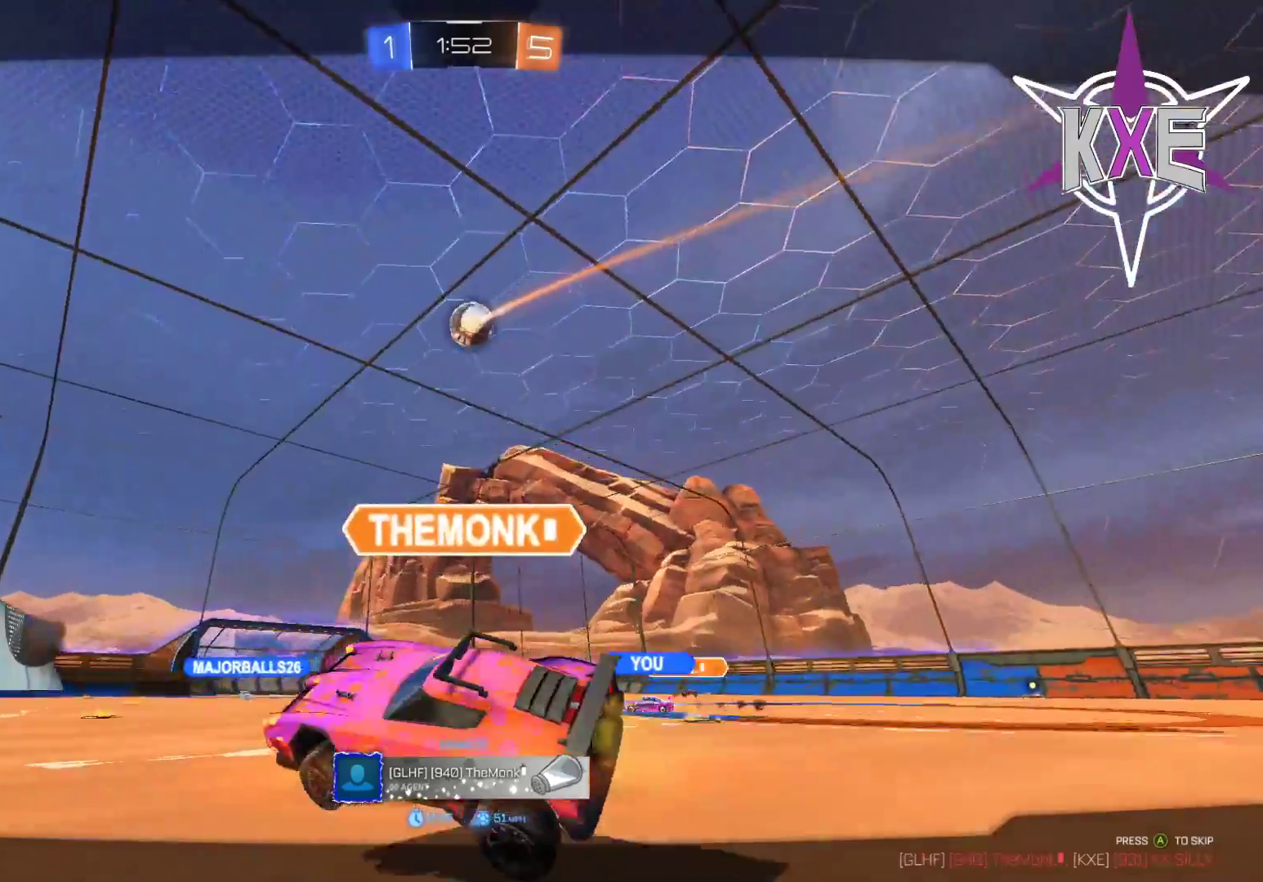
{"buttons": [], "left_stick": "center", "right_stick": "center", "events": []}
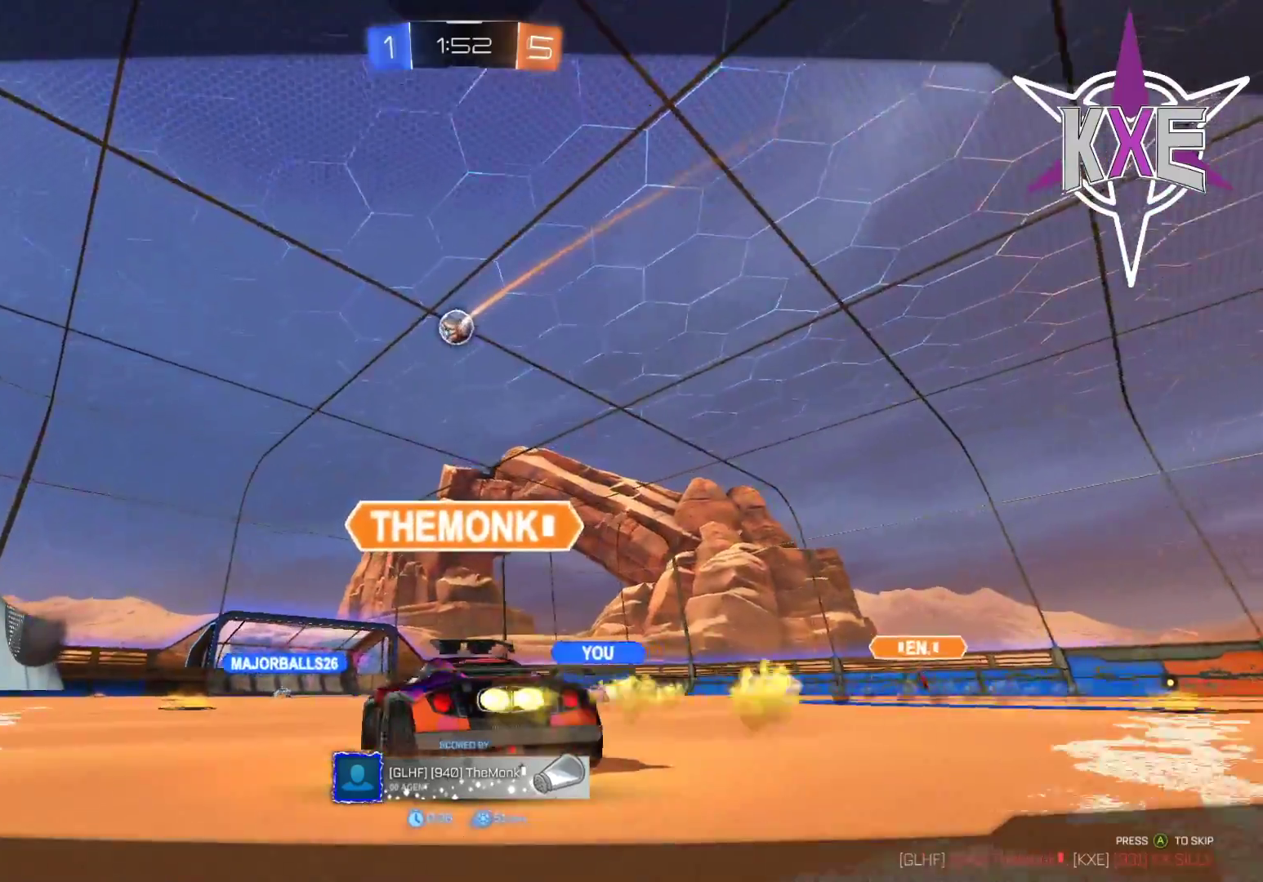
{"buttons": [], "left_stick": "center", "right_stick": "center", "events": []}
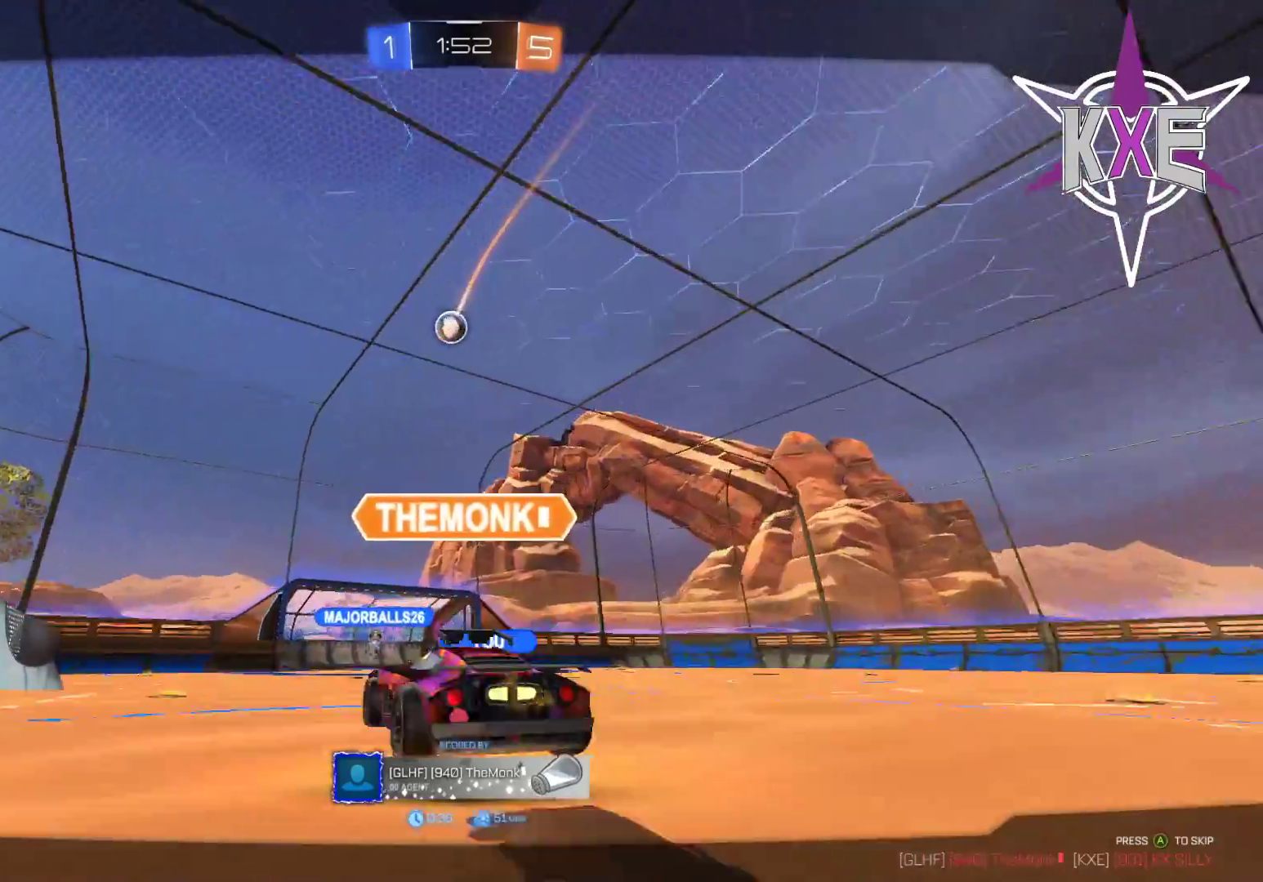
{"buttons": [], "left_stick": "center", "right_stick": "center", "events": []}
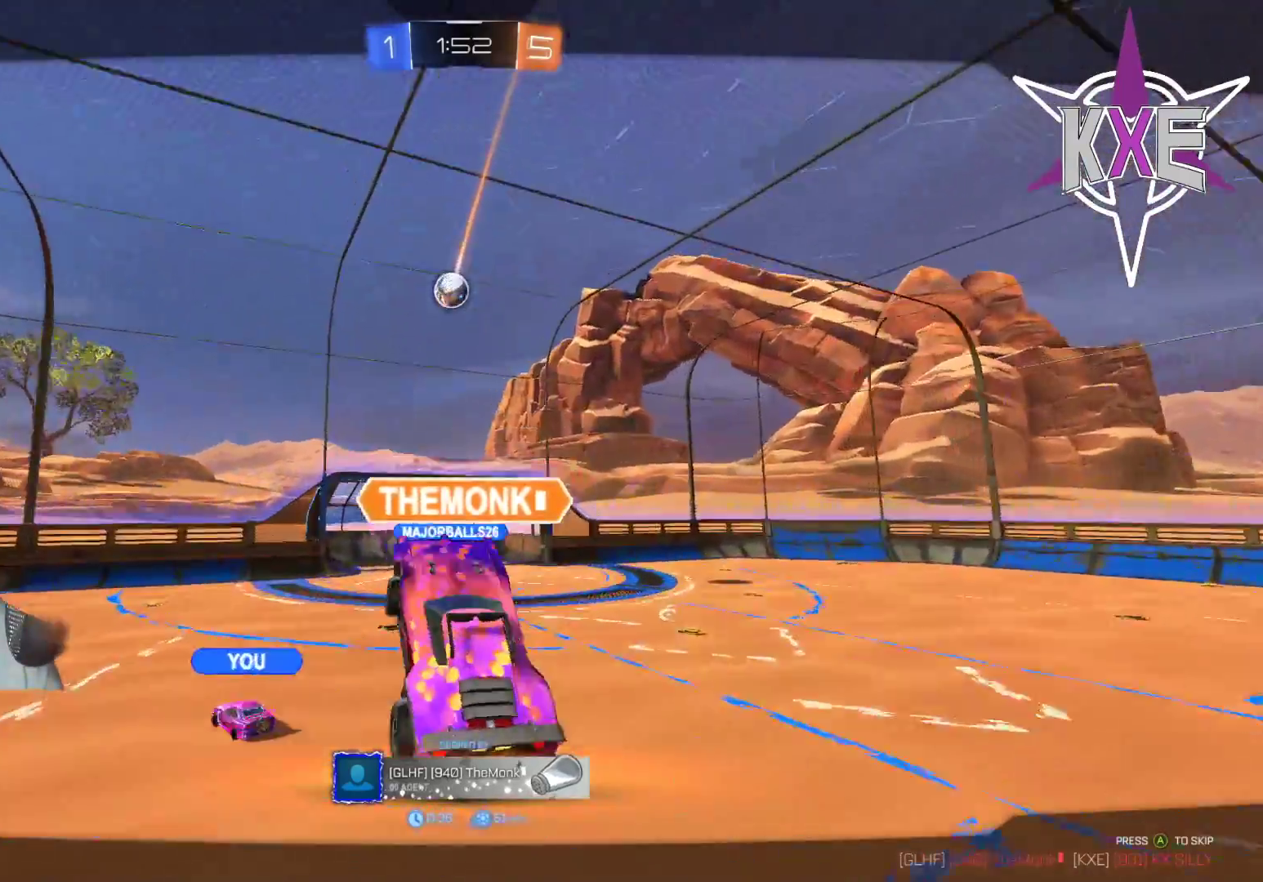
{"buttons": ["R3"], "left_stick": "center", "right_stick": "center", "events": [[417, "R3", "down"]]}
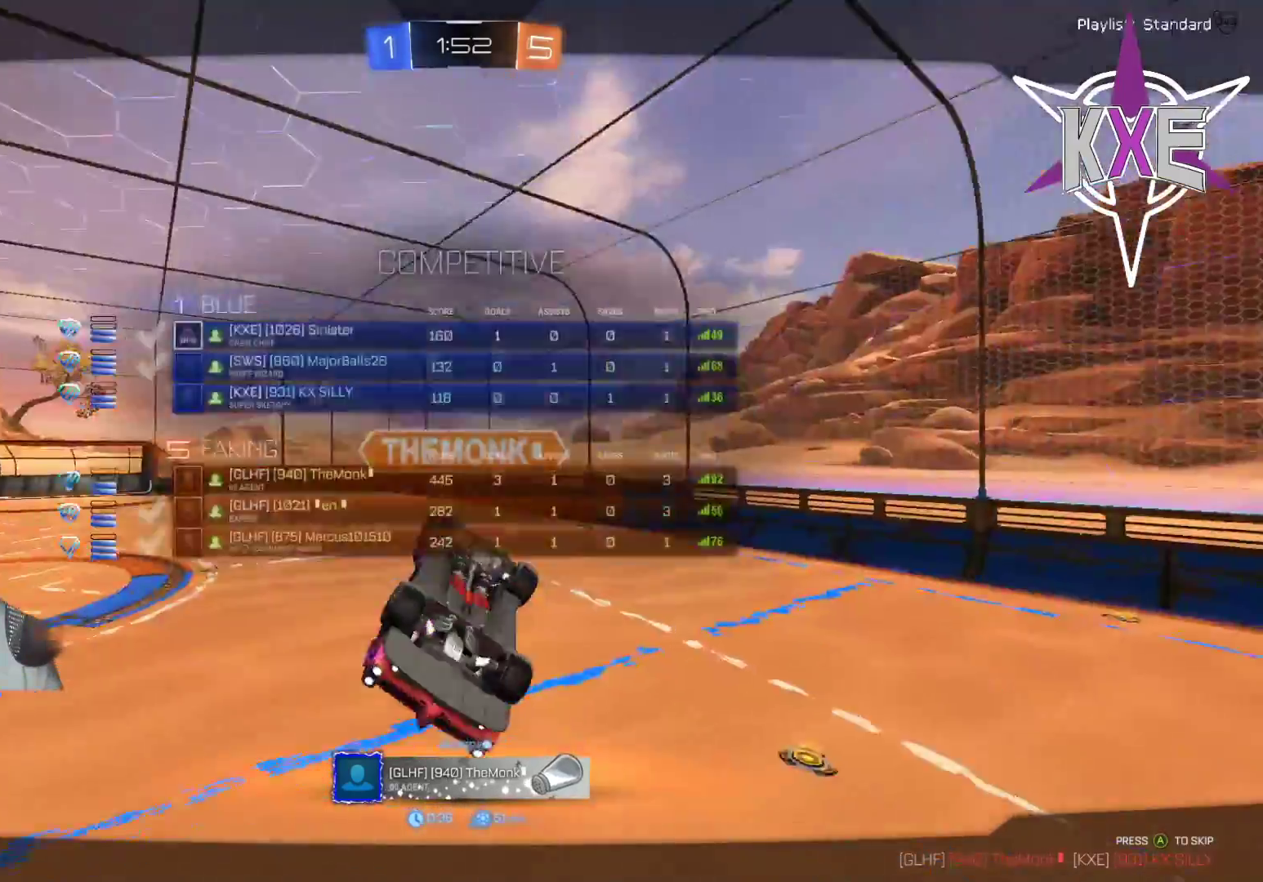
{"buttons": ["R3"], "left_stick": "center", "right_stick": "center", "events": [[50, "right_stick", "up-right"], [100, "right_stick", "center"]]}
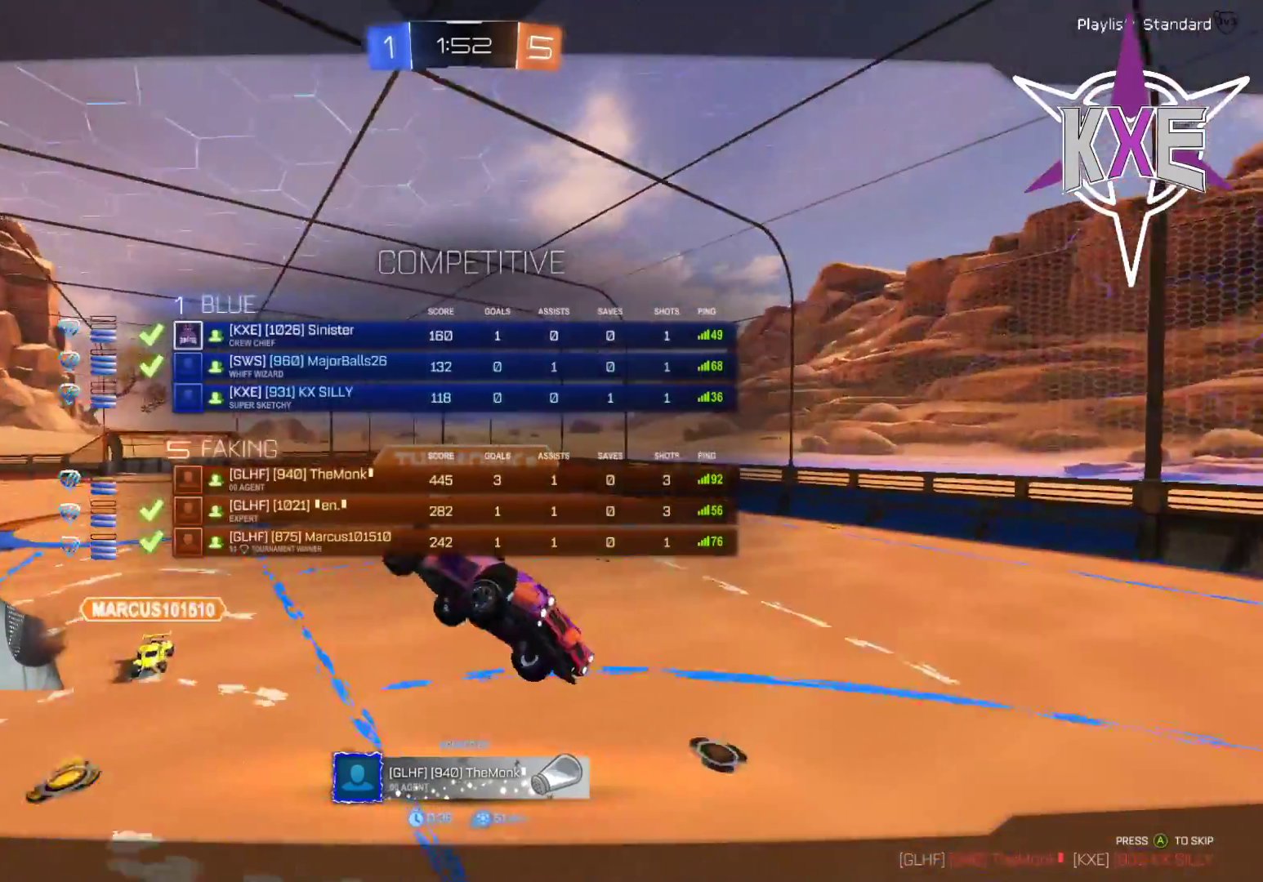
{"buttons": ["R3"], "left_stick": "center", "right_stick": "center", "events": []}
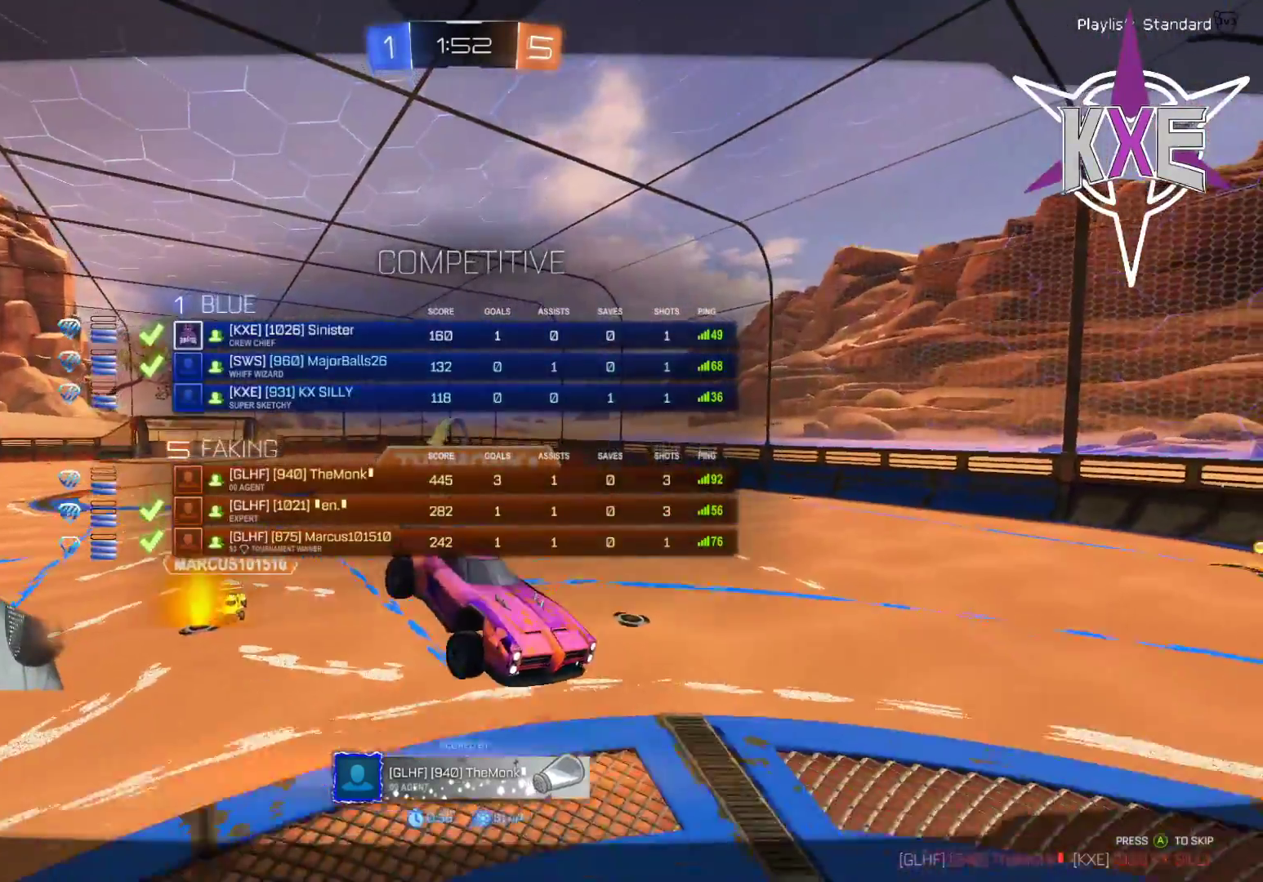
{"buttons": ["R3"], "left_stick": "center", "right_stick": "center", "events": []}